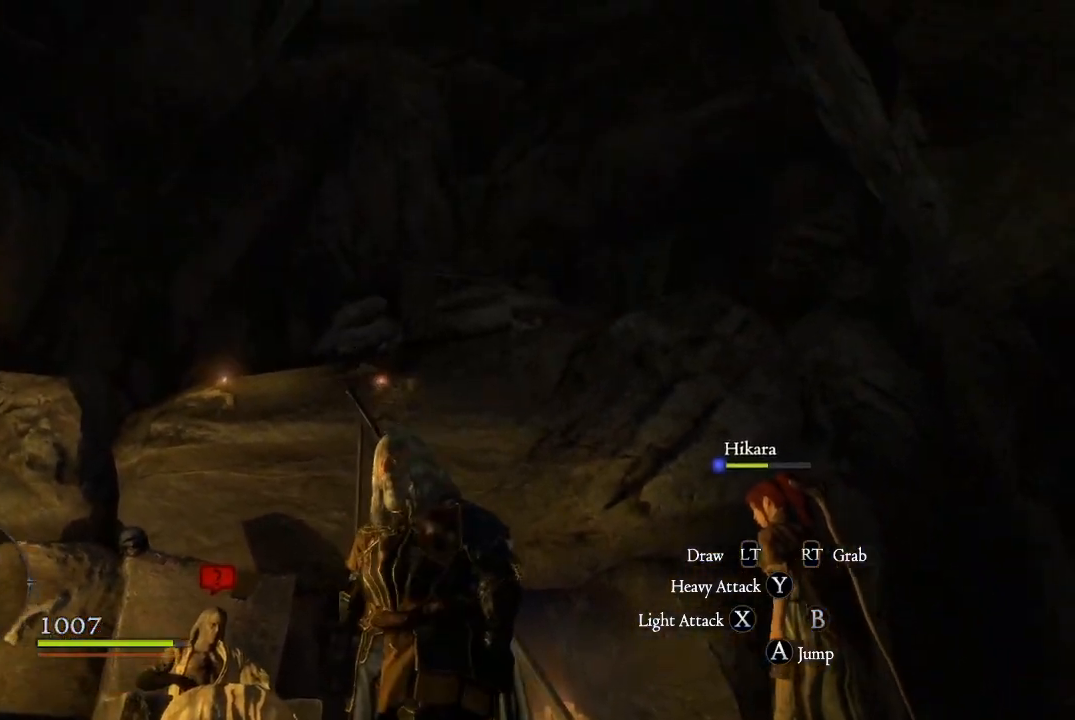
Gameplay with a controller (Xbox layout); each line is a JSON object with the inputs held at the frame after it. "events" lists button and stick changes between this image and that frame as [ms after this image, input, new state], when the widget could be followed in between.
{"buttons": ["A"], "left_stick": "center", "right_stick": "center", "events": [[66, "left_stick", "up"], [83, "right_stick", "center"], [283, "A", "down"], [300, "left_stick", "center"]]}
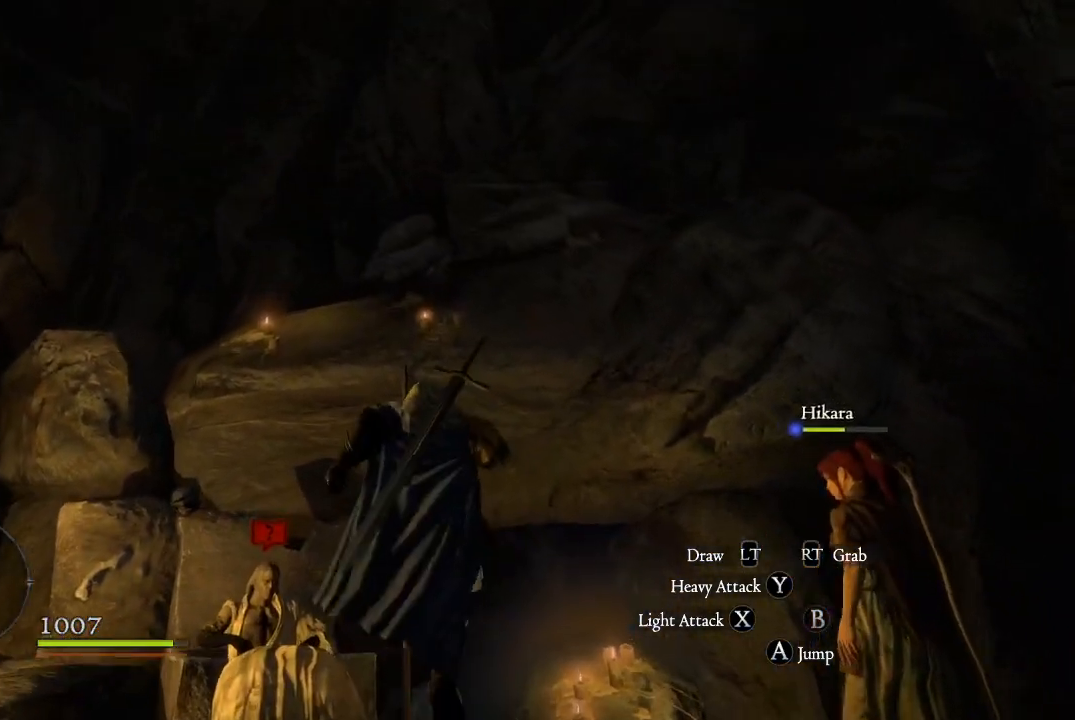
{"buttons": [], "left_stick": "down", "right_stick": "center", "events": [[300, "A", "up"], [334, "left_stick", "down"]]}
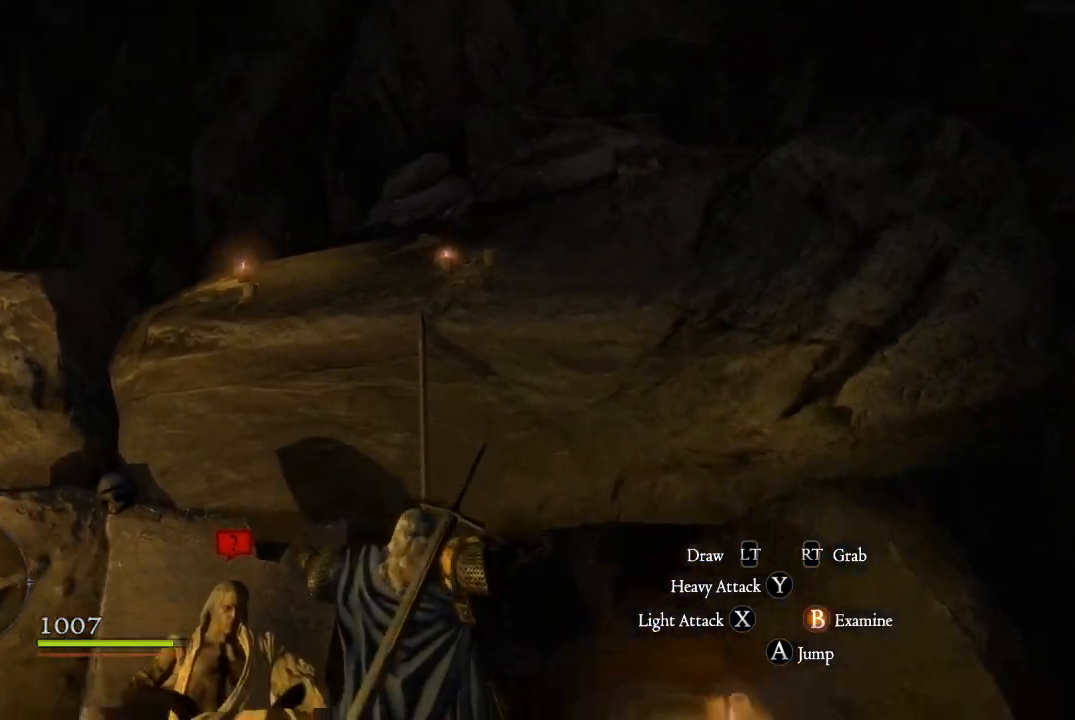
{"buttons": [], "left_stick": "down", "right_stick": "down-left", "events": [[116, "right_stick", "down-left"]]}
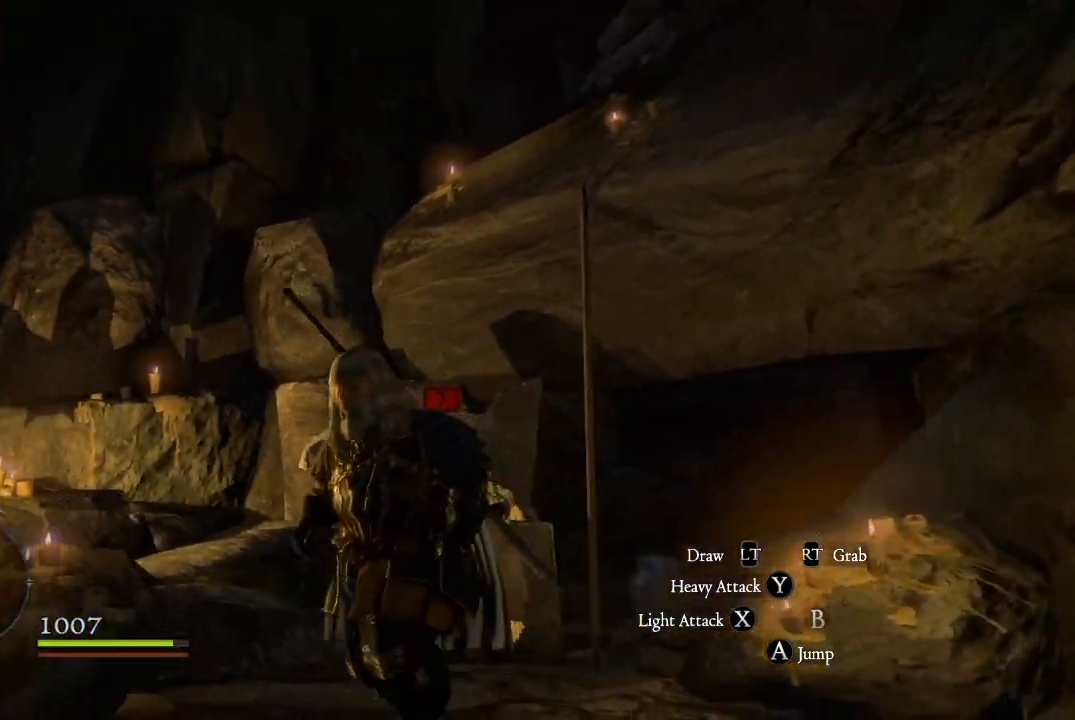
{"buttons": [], "left_stick": "up", "right_stick": "down-left", "events": [[67, "left_stick", "left"], [67, "right_stick", "center"], [200, "left_stick", "up-left"], [284, "right_stick", "down-left"], [484, "left_stick", "up"]]}
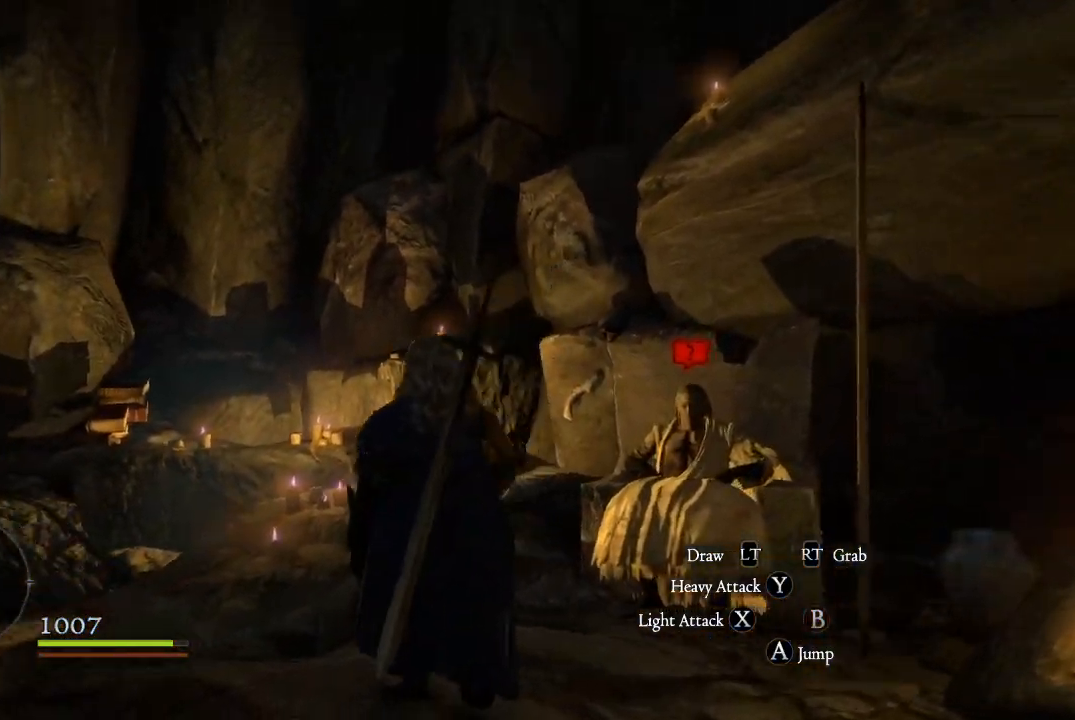
{"buttons": [], "left_stick": "up", "right_stick": "center", "events": [[33, "right_stick", "center"], [233, "A", "down"], [383, "A", "up"]]}
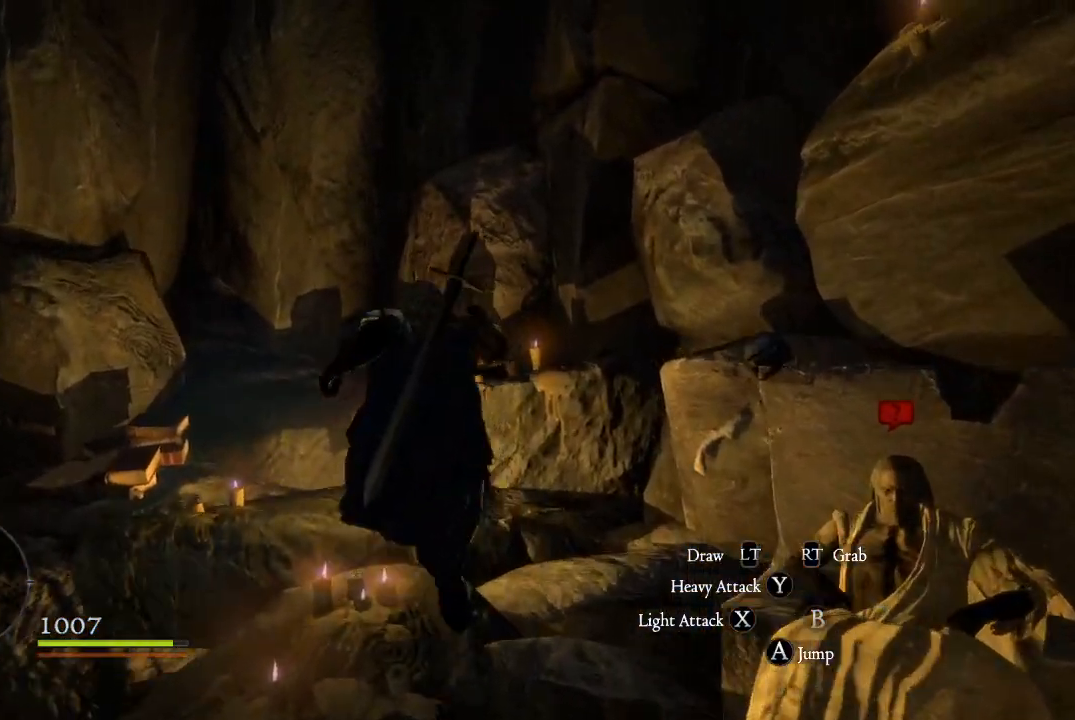
{"buttons": [], "left_stick": "up", "right_stick": "center", "events": [[17, "A", "down"], [84, "A", "up"], [217, "A", "down"], [300, "A", "up"], [401, "A", "down"], [501, "A", "up"]]}
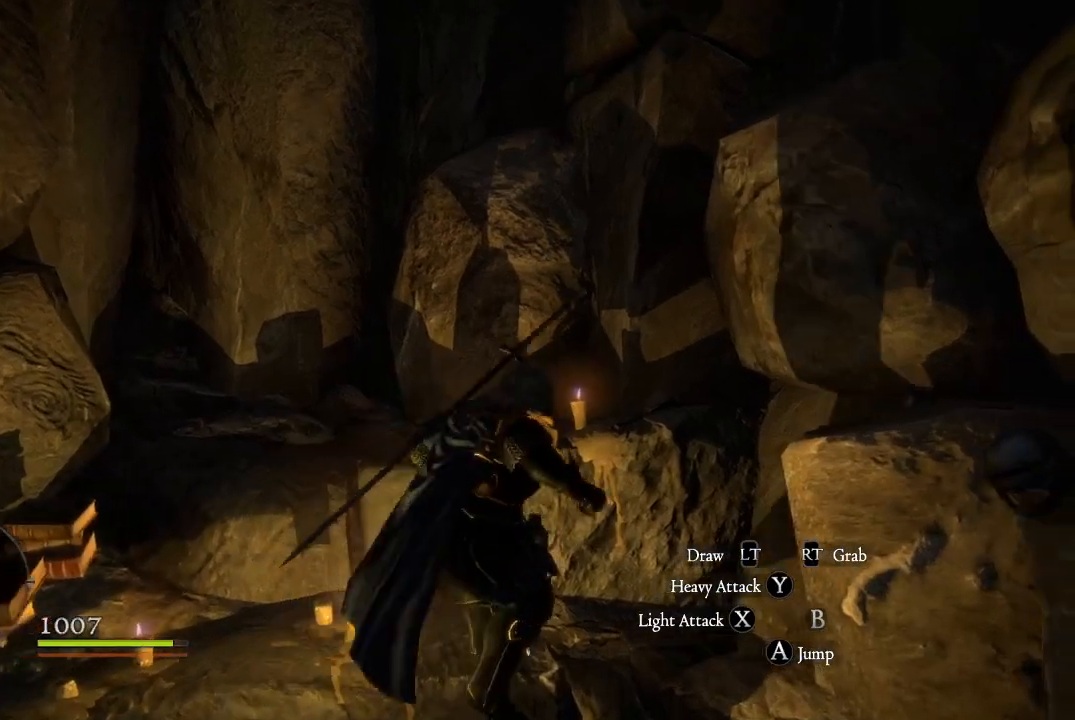
{"buttons": [], "left_stick": "up", "right_stick": "center", "events": [[100, "A", "down"], [200, "A", "up"], [333, "A", "down"], [433, "A", "up"]]}
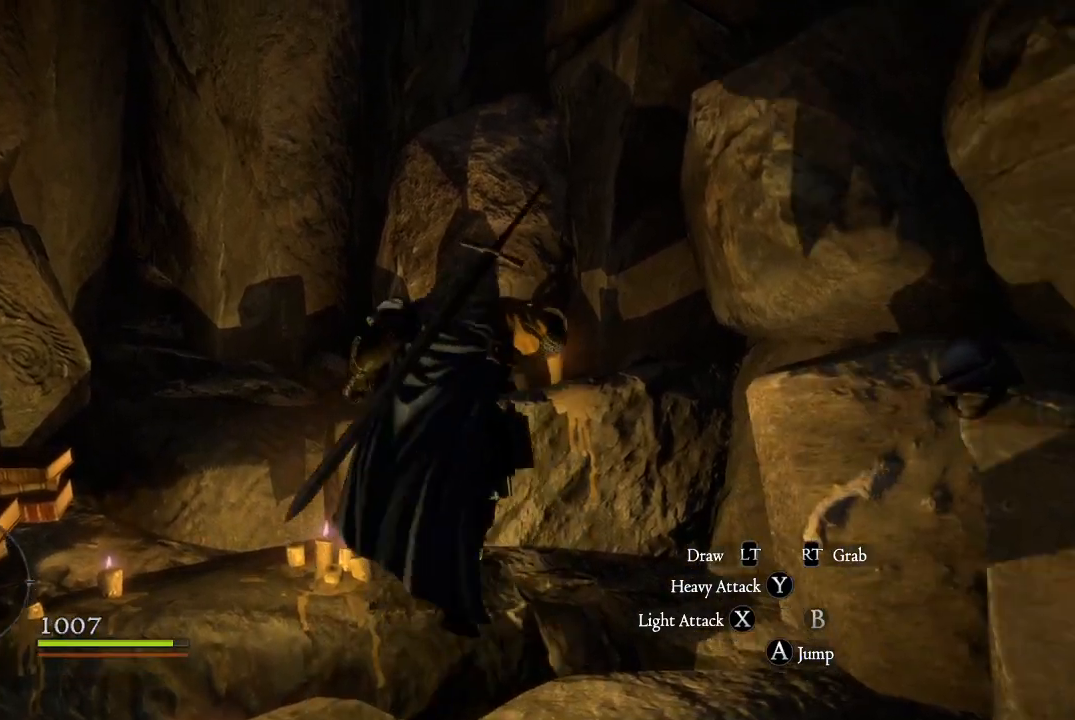
{"buttons": ["A"], "left_stick": "up", "right_stick": "center", "events": [[50, "A", "down"], [134, "A", "up"], [217, "A", "down"], [351, "A", "up"], [467, "A", "down"]]}
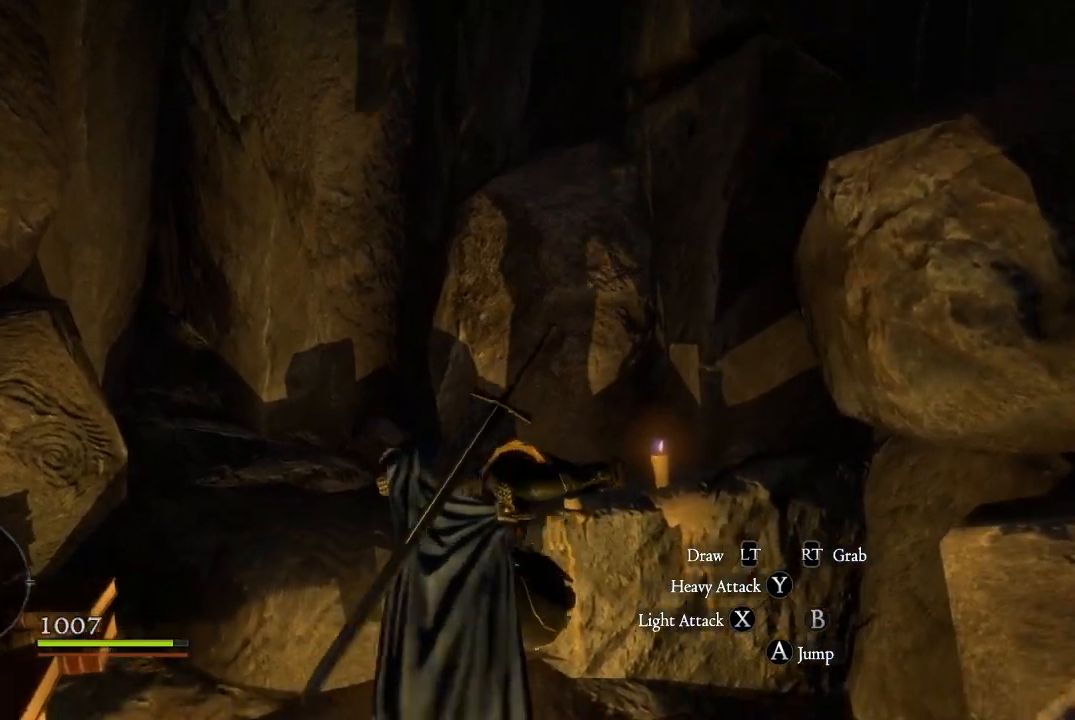
{"buttons": [], "left_stick": "up-right", "right_stick": "down-right", "events": [[66, "A", "up"], [217, "left_stick", "up-right"], [333, "right_stick", "down-right"]]}
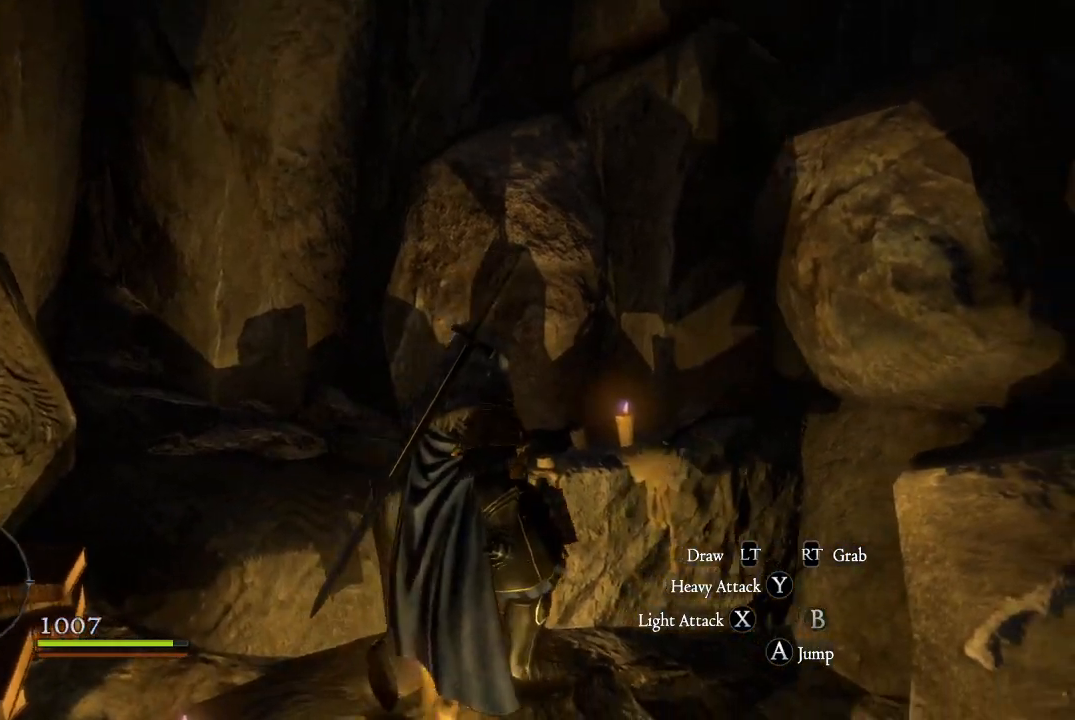
{"buttons": ["A"], "left_stick": "up-right", "right_stick": "center", "events": [[67, "right_stick", "center"], [167, "A", "down"]]}
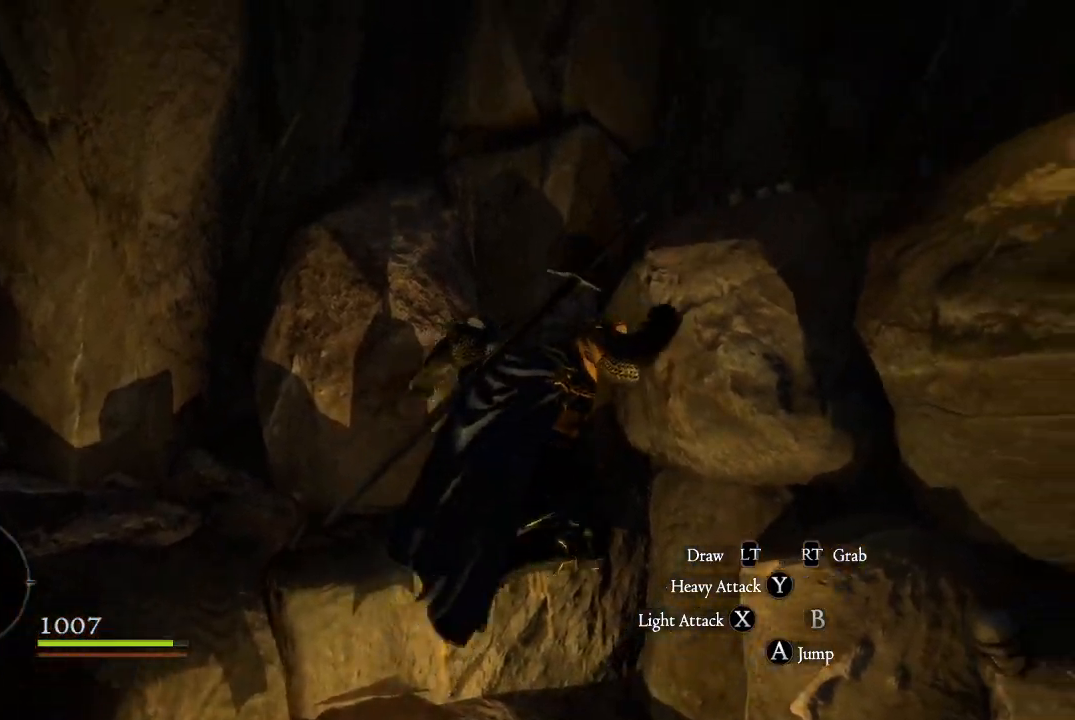
{"buttons": [], "left_stick": "up-left", "right_stick": "center", "events": [[167, "A", "up"], [267, "A", "down"], [400, "A", "up"], [450, "left_stick", "up-left"]]}
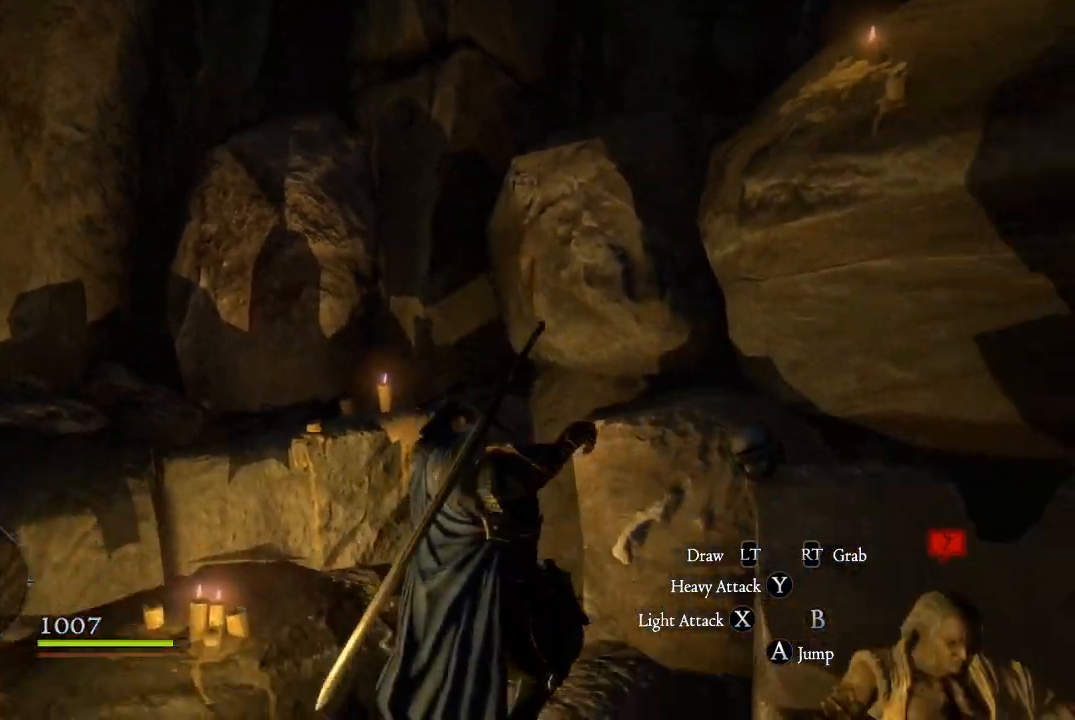
{"buttons": [], "left_stick": "down-left", "right_stick": "left"}
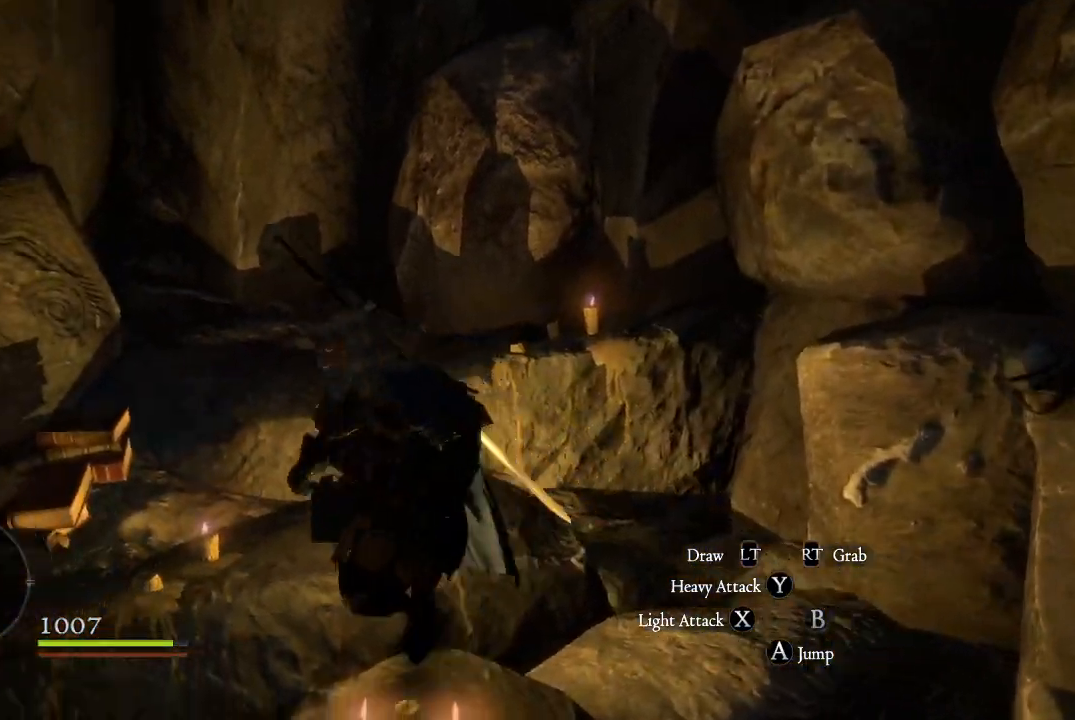
{"buttons": [], "left_stick": "left", "right_stick": "up-left", "events": [[283, "right_stick", "up-left"], [367, "left_stick", "left"]]}
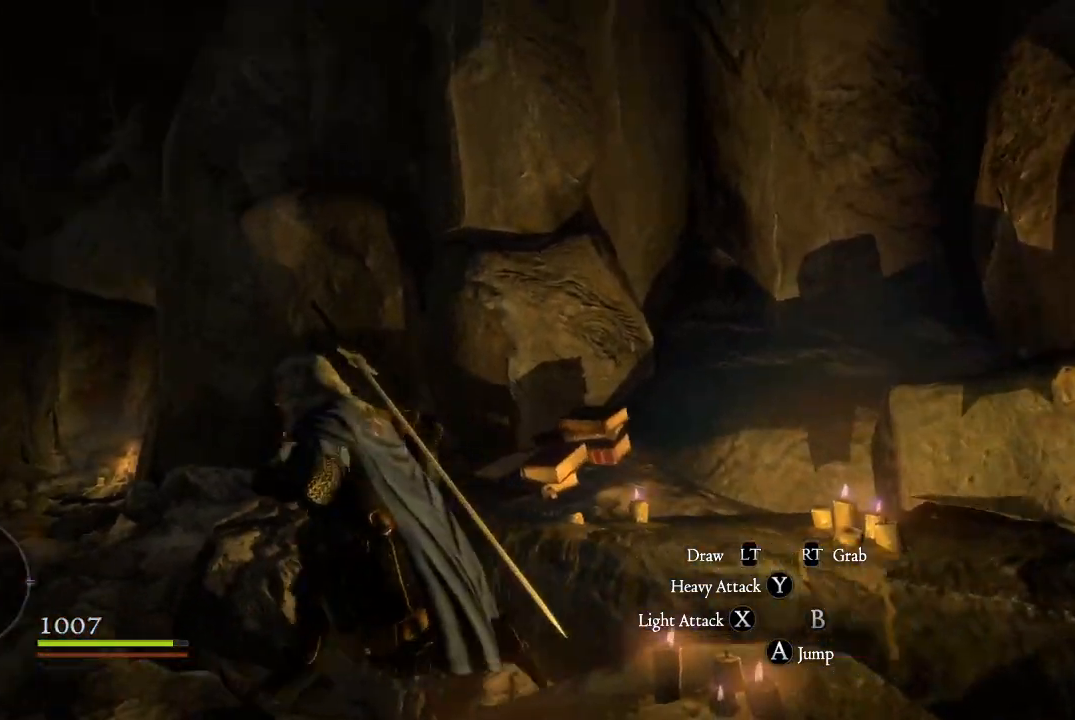
{"buttons": [], "left_stick": "up-left", "right_stick": "left", "events": [[217, "right_stick", "left"], [484, "left_stick", "up-left"]]}
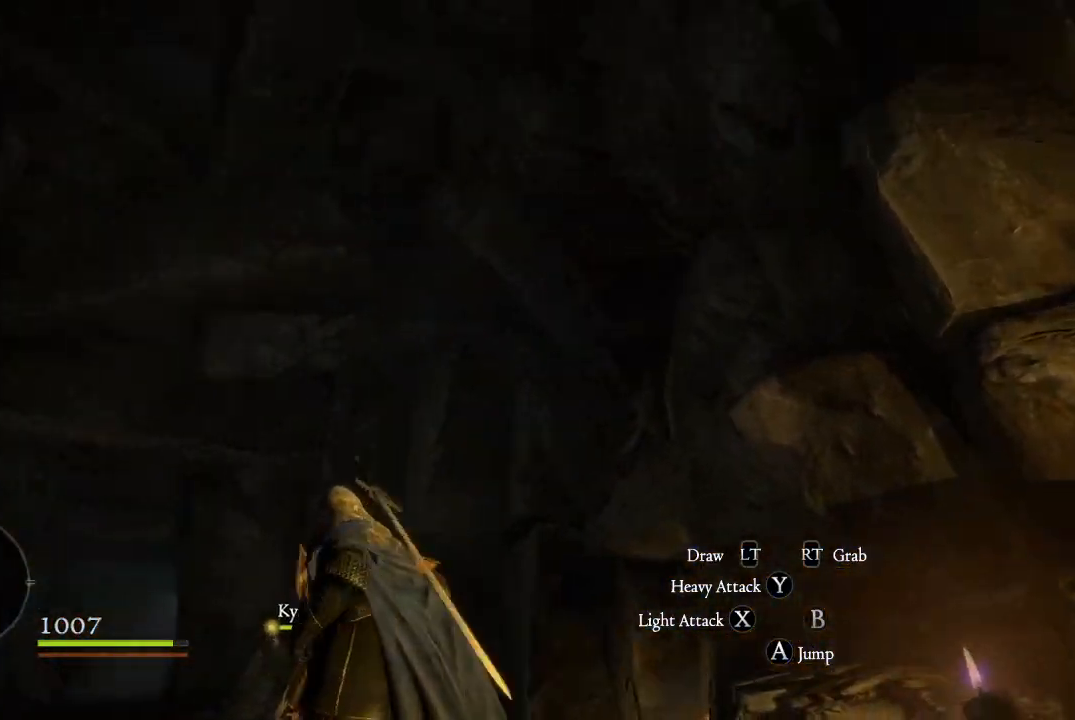
{"buttons": [], "left_stick": "up", "right_stick": "up-left", "events": [[50, "right_stick", "center"], [300, "left_stick", "up"], [350, "right_stick", "left"], [417, "right_stick", "up-left"]]}
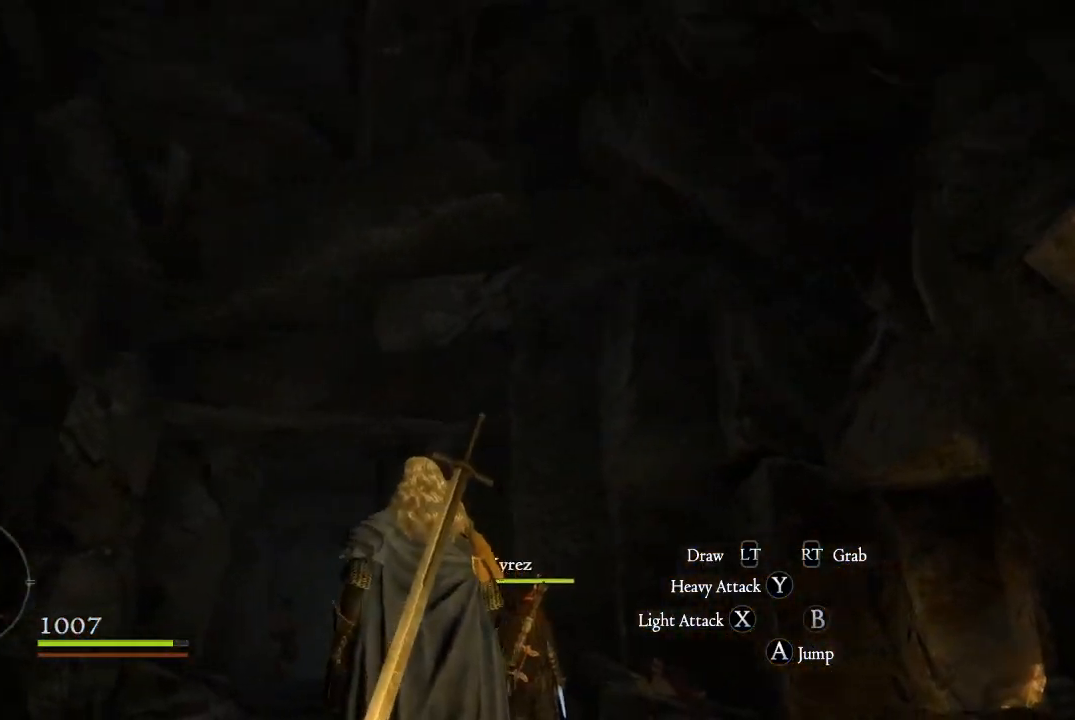
{"buttons": [], "left_stick": "up", "right_stick": "center", "events": [[50, "left_stick", "center"], [100, "right_stick", "left"], [134, "left_stick", "up"], [284, "right_stick", "down-right"], [417, "right_stick", "center"]]}
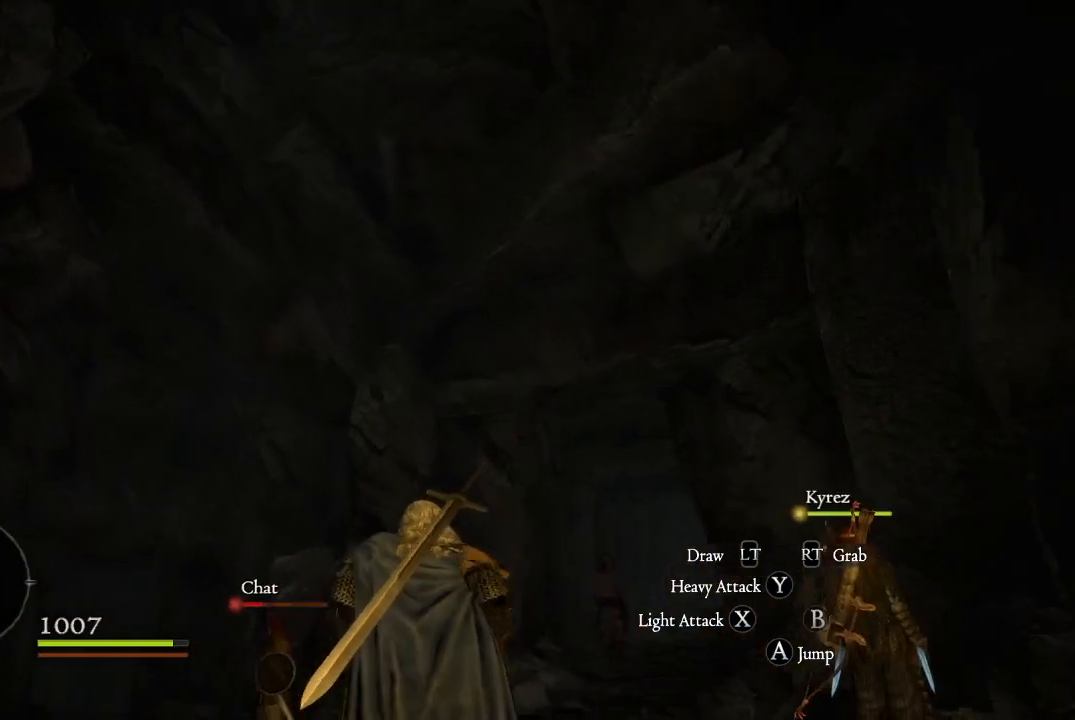
{"buttons": [], "left_stick": "up", "right_stick": "center", "events": [[150, "right_stick", "down-right"], [484, "right_stick", "center"]]}
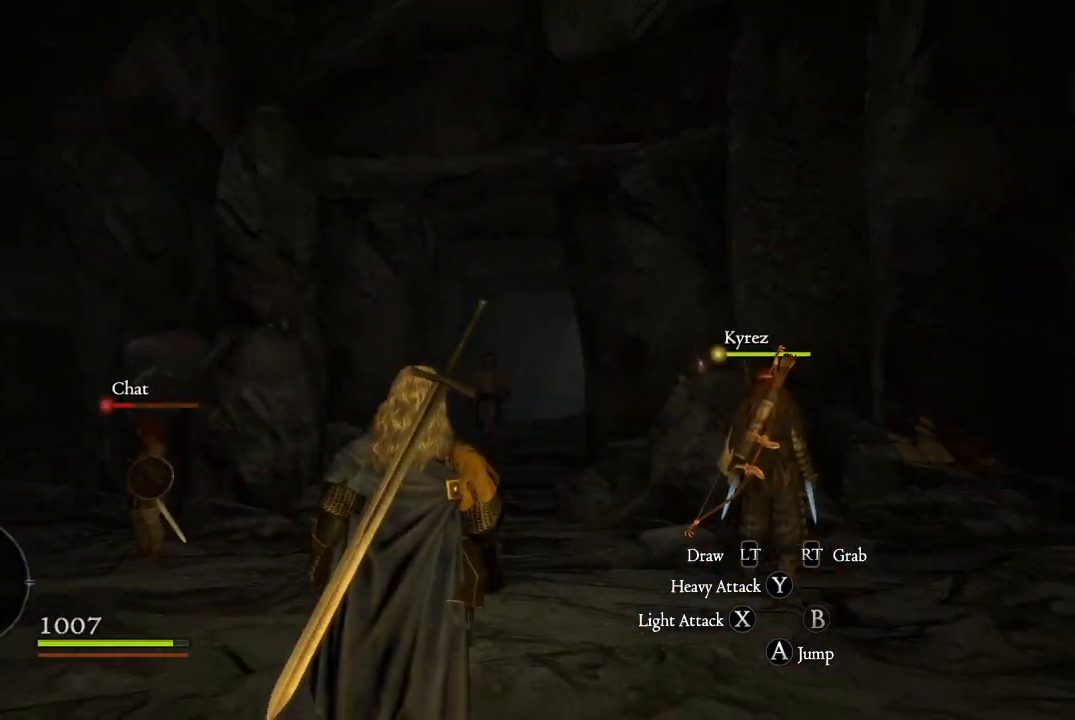
{"buttons": [], "left_stick": "right", "right_stick": "right", "events": [[134, "left_stick", "center"], [184, "left_stick", "up"], [184, "right_stick", "right"], [451, "left_stick", "right"]]}
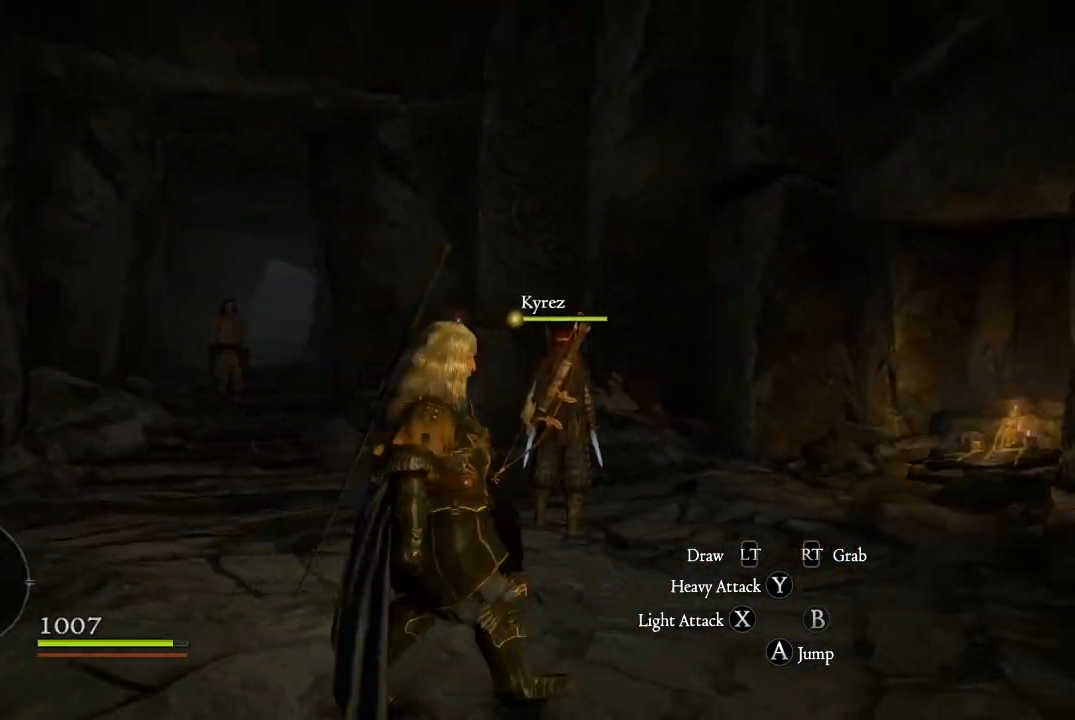
{"buttons": [], "left_stick": "up", "right_stick": "center", "events": [[50, "right_stick", "up-right"], [150, "left_stick", "up-right"], [150, "right_stick", "center"], [333, "left_stick", "up"]]}
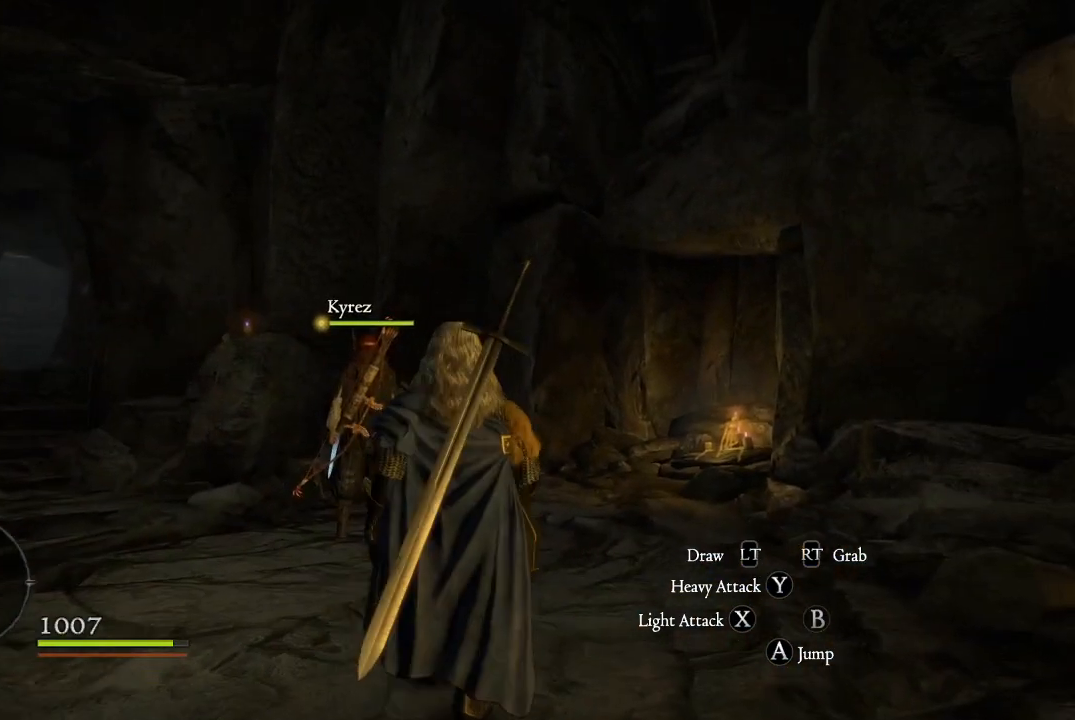
{"buttons": [], "left_stick": "up", "right_stick": "center", "events": [[67, "right_stick", "right"], [267, "right_stick", "center"]]}
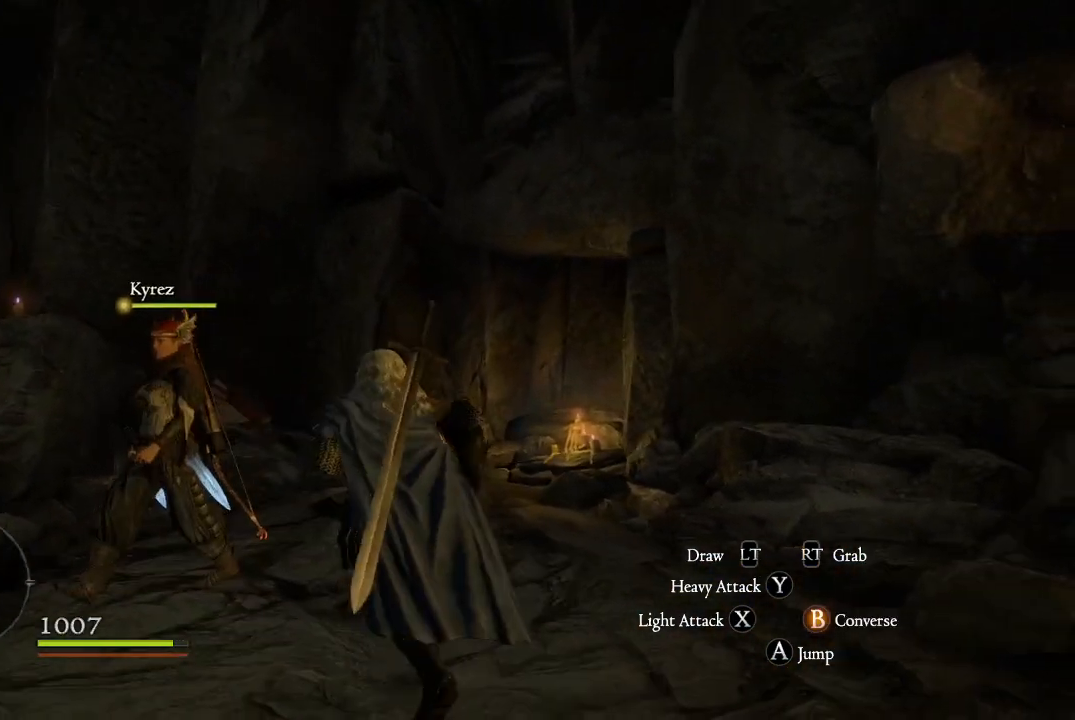
{"buttons": [], "left_stick": "up", "right_stick": "center", "events": []}
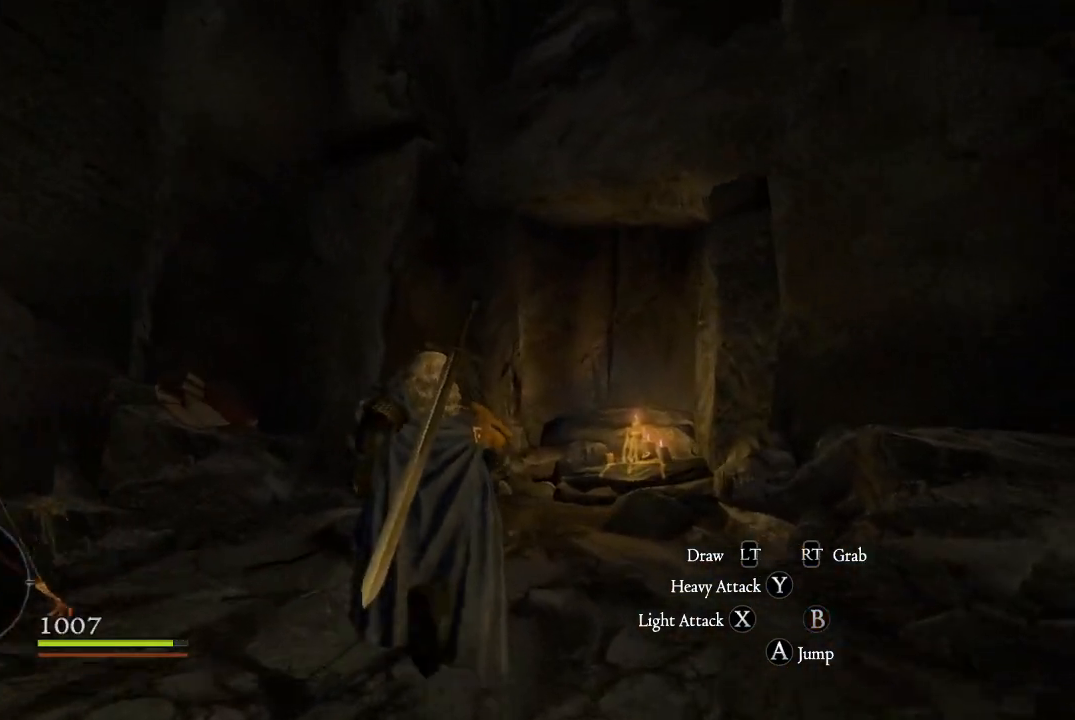
{"buttons": [], "left_stick": "down-left", "right_stick": "left", "events": [[150, "left_stick", "left"], [184, "right_stick", "left"], [200, "left_stick", "down-left"]]}
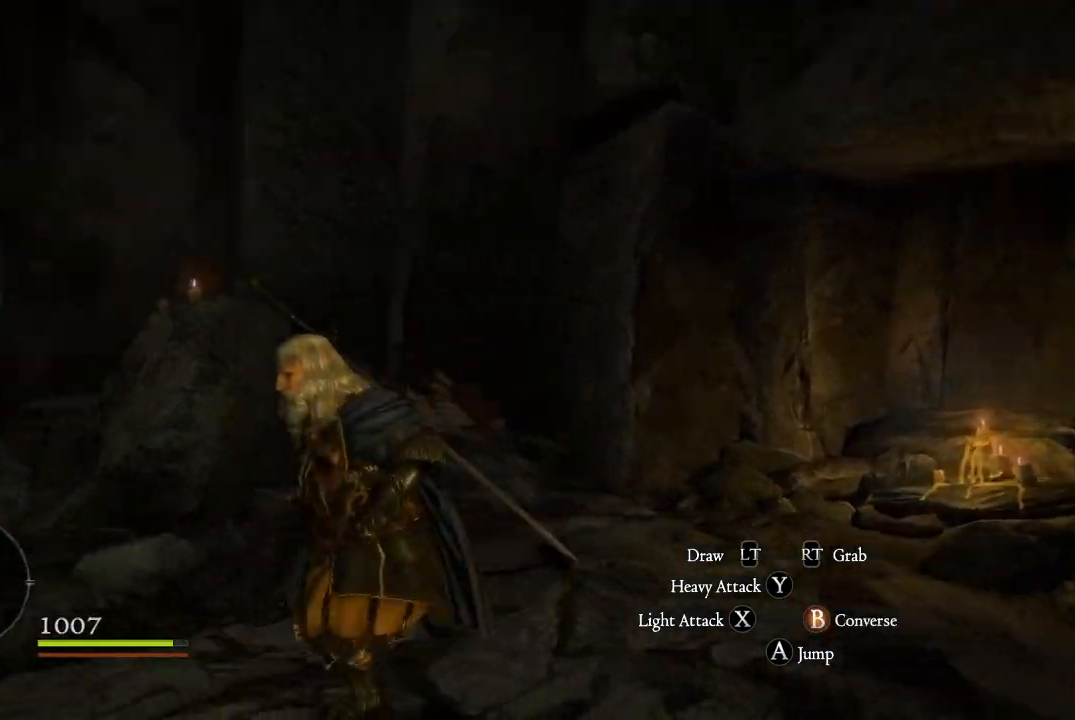
{"buttons": [], "left_stick": "down-left", "right_stick": "left", "events": []}
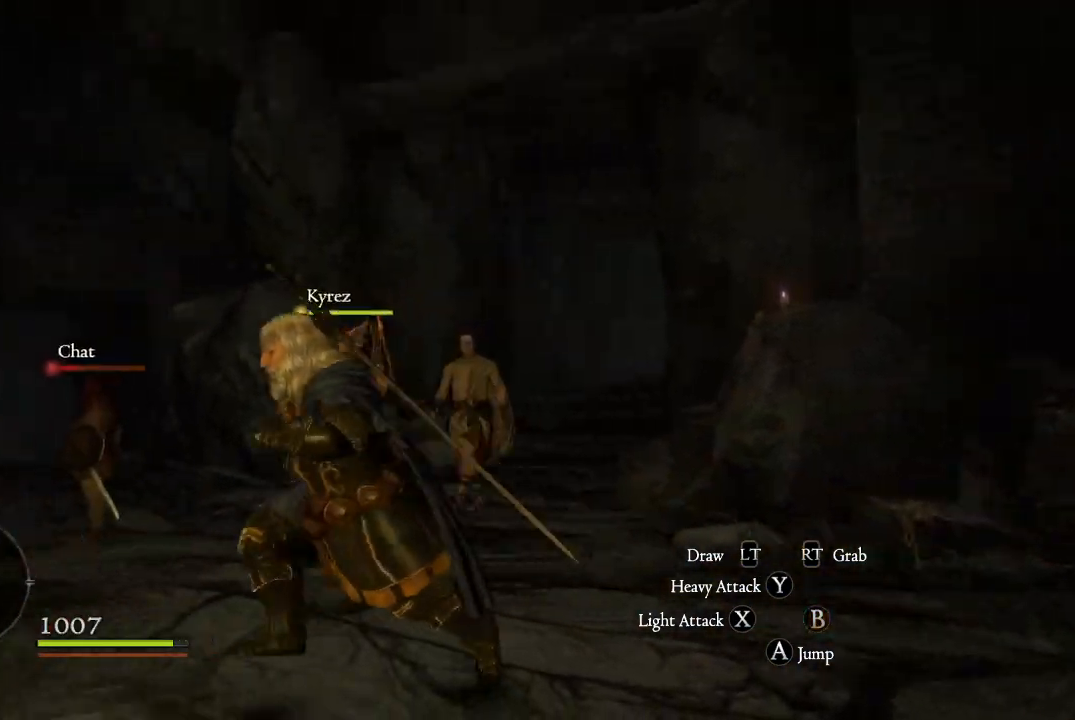
{"buttons": [], "left_stick": "up-left", "right_stick": "left", "events": [[17, "left_stick", "left"], [17, "right_stick", "center"], [334, "right_stick", "left"], [351, "left_stick", "up-left"]]}
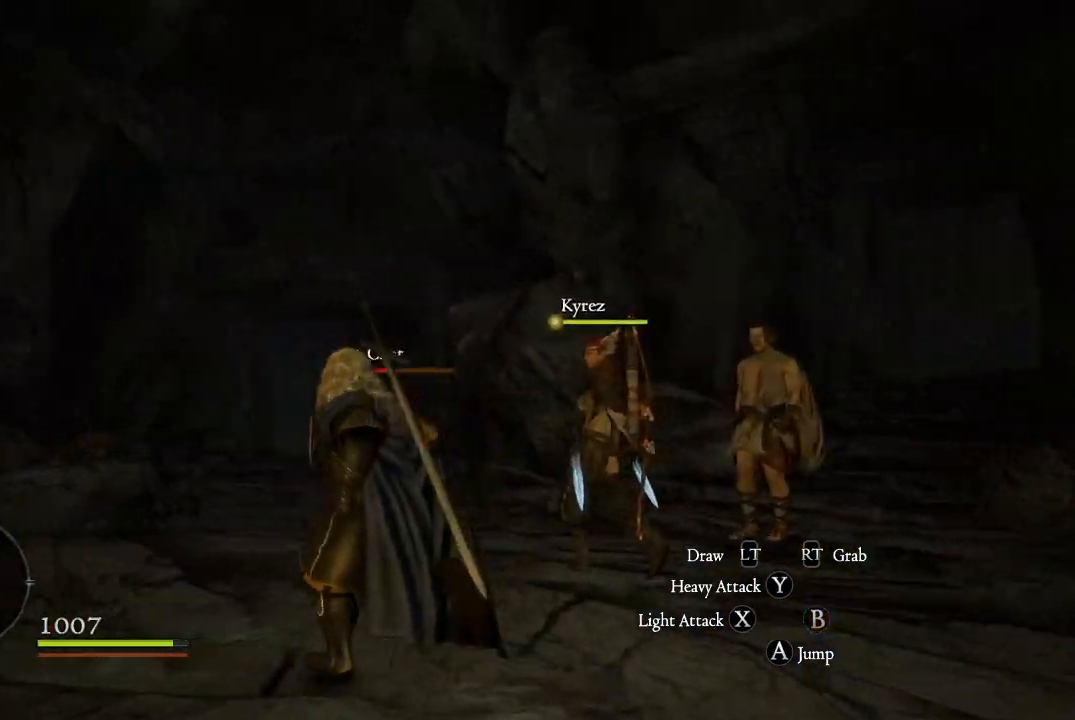
{"buttons": [], "left_stick": "up", "right_stick": "center", "events": [[16, "right_stick", "center"], [200, "left_stick", "up"], [267, "right_stick", "right"], [500, "right_stick", "center"]]}
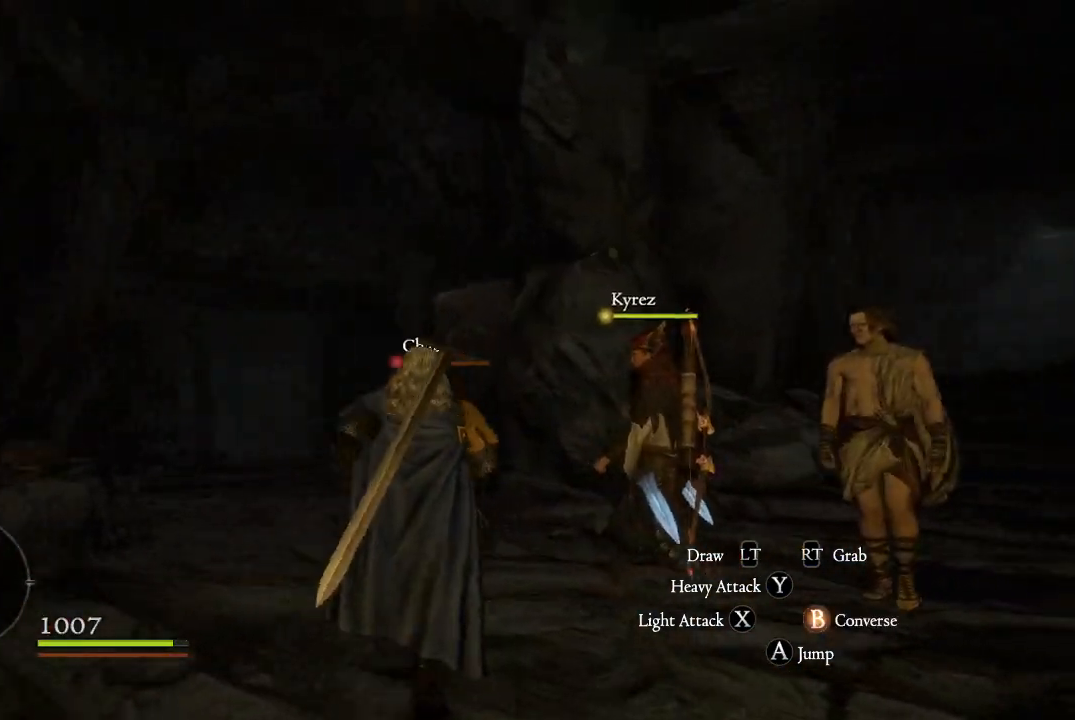
{"buttons": [], "left_stick": "center", "right_stick": "center", "events": [[501, "left_stick", "center"]]}
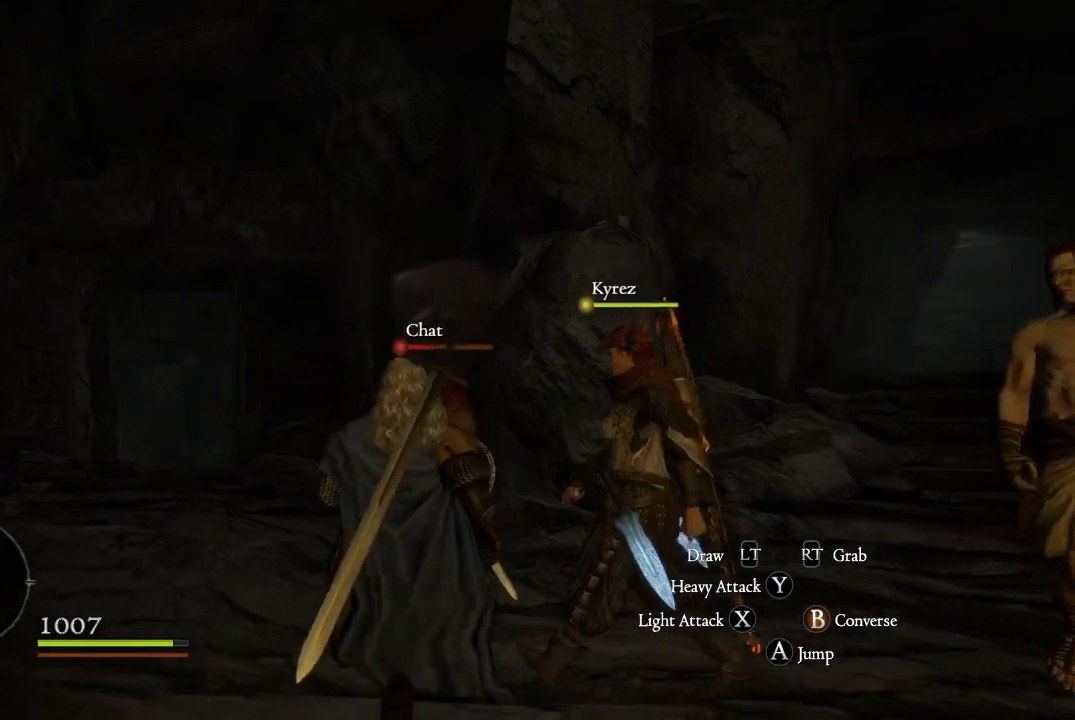
{"buttons": [], "left_stick": "center", "right_stick": "center", "events": []}
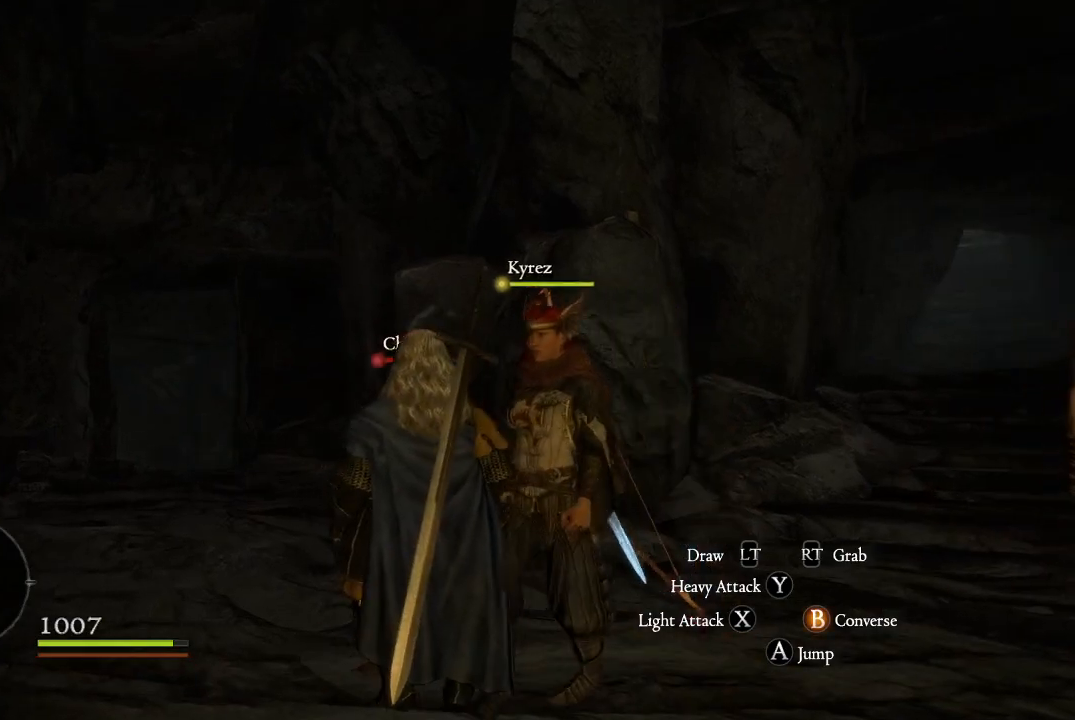
{"buttons": [], "left_stick": "up-left", "right_stick": "center", "events": [[67, "left_stick", "up-left"]]}
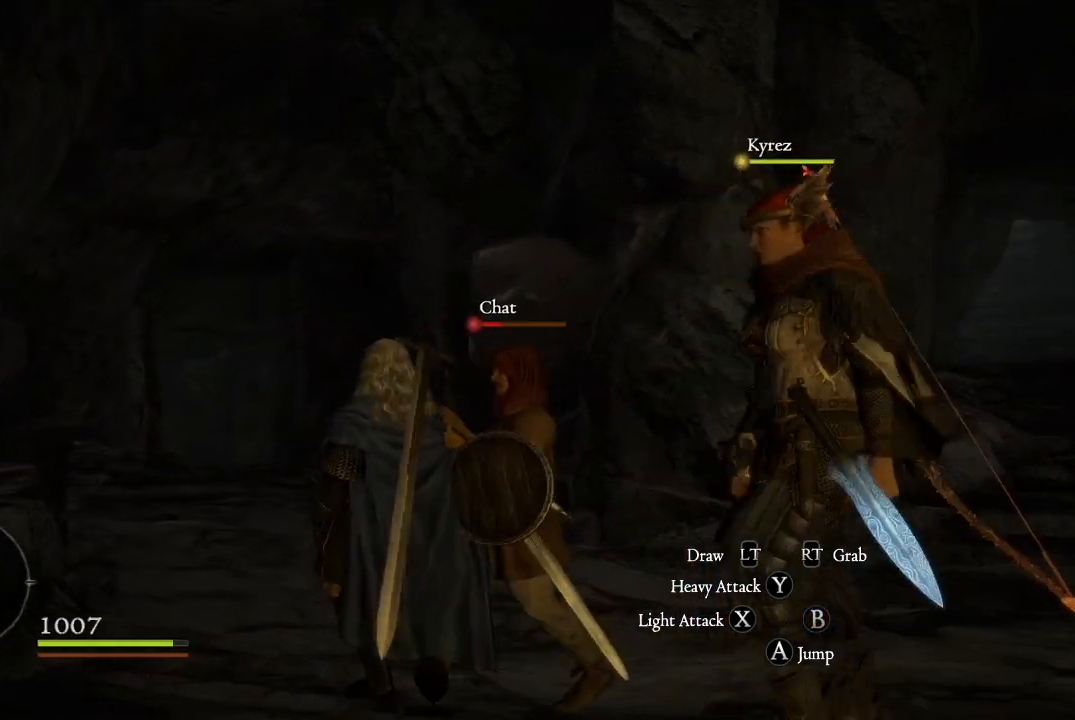
{"buttons": [], "left_stick": "up", "right_stick": "center", "events": [[16, "left_stick", "up"]]}
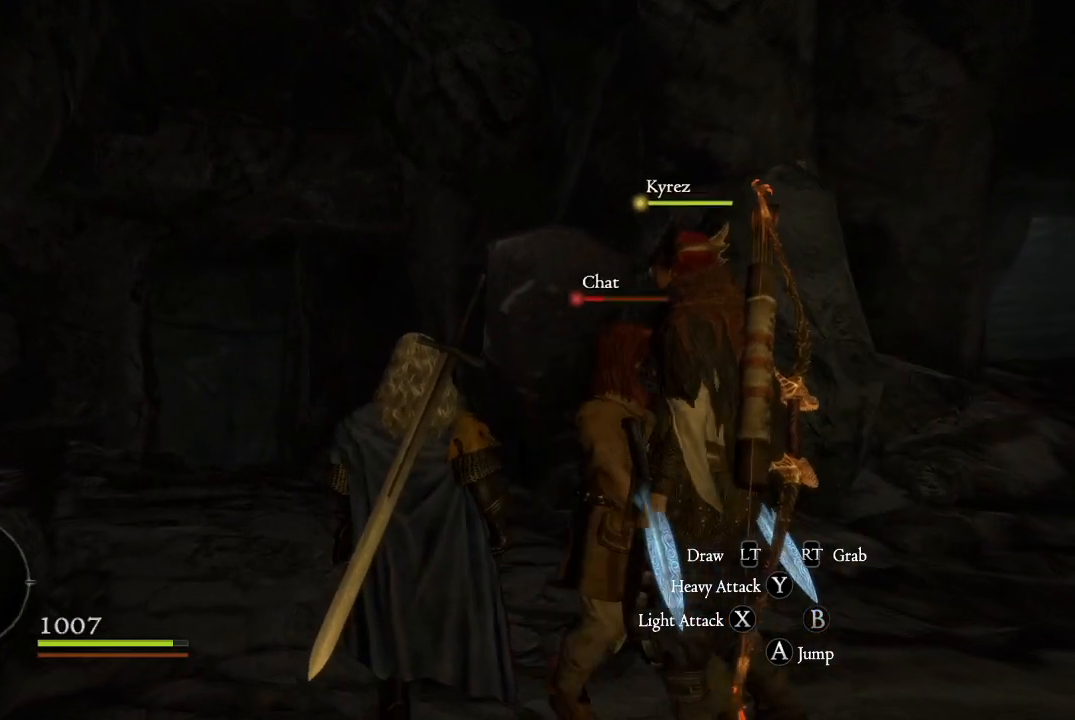
{"buttons": [], "left_stick": "right", "right_stick": "center", "events": [[34, "left_stick", "center"], [417, "left_stick", "right"]]}